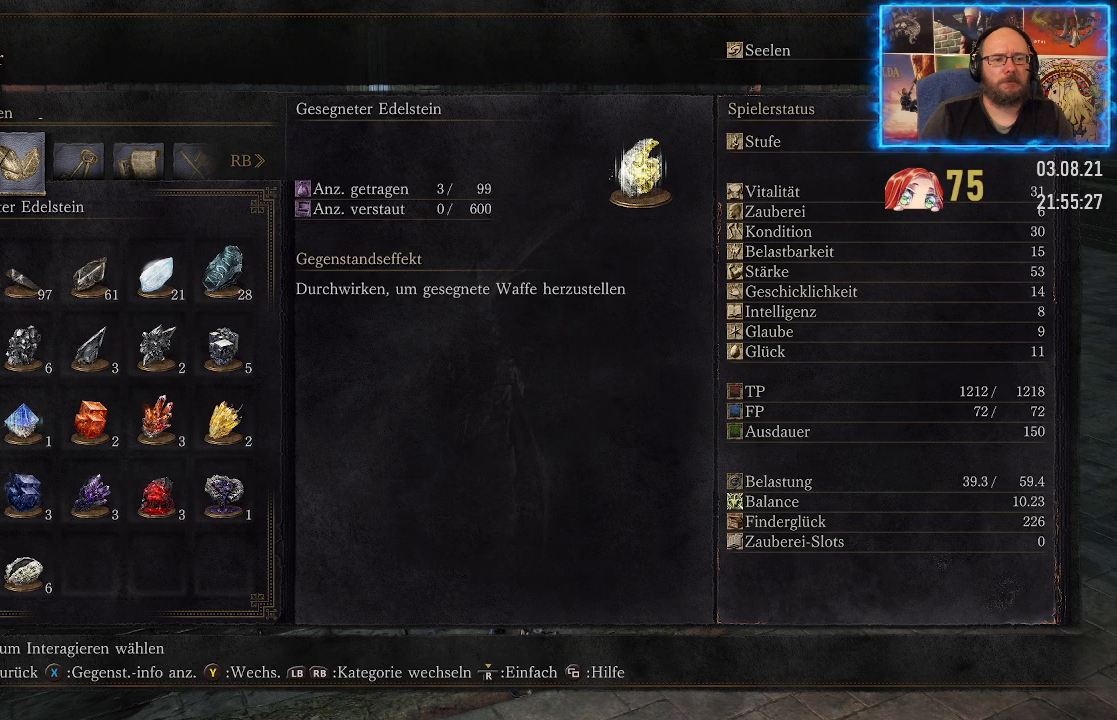
Gameplay with a controller (Xbox layout); each line is a JSON object with the inputs held at the frame after it. "events" lists button and stick changes between this image and that frame as [ms after this image, input, new state], when the widget could be followed in between. Not read: L2 R1.
{"buttons": [], "left_stick": "center", "right_stick": "center", "events": [[300, "B", "down"], [367, "B", "up"]]}
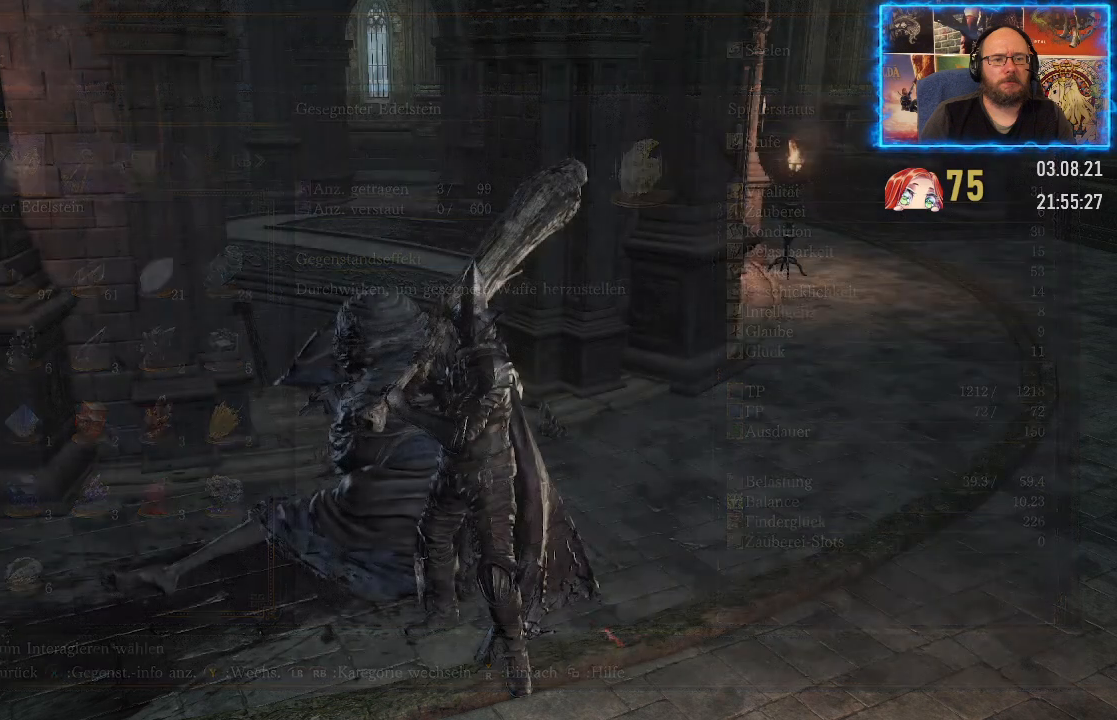
{"buttons": [], "left_stick": "up-right", "right_stick": "center", "events": [[300, "B", "down"], [433, "B", "up"], [433, "left_stick", "right"], [483, "left_stick", "up-right"]]}
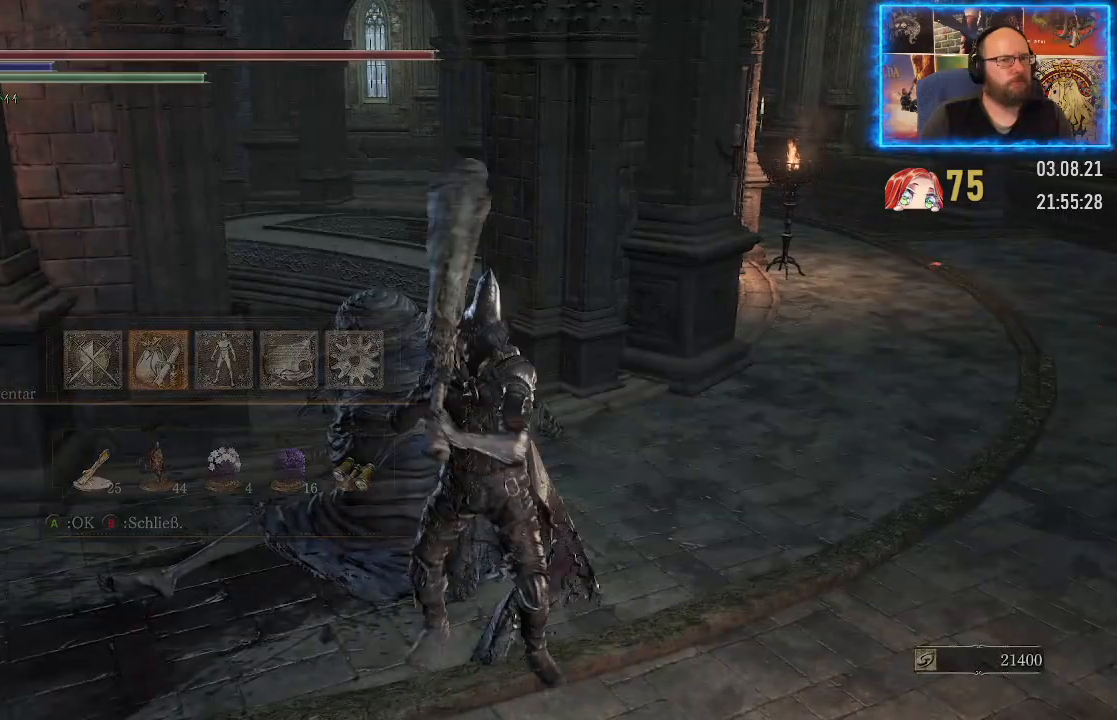
{"buttons": [], "left_stick": "up", "right_stick": "down-left", "events": [[450, "right_stick", "down-left"], [483, "left_stick", "up"]]}
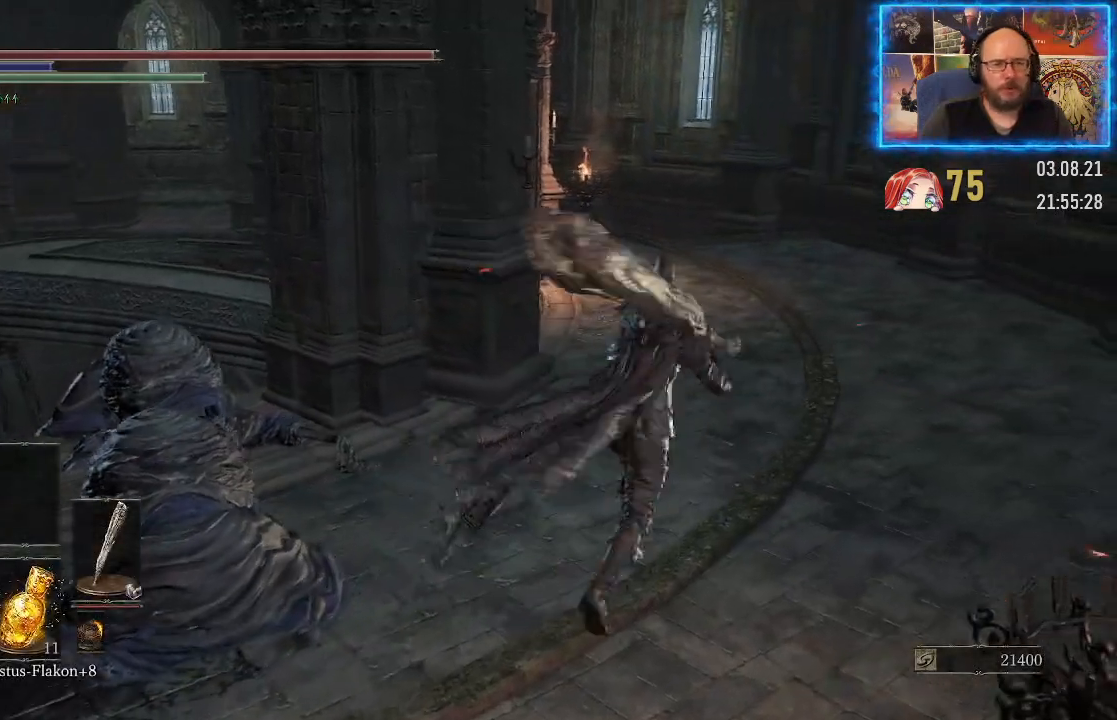
{"buttons": [], "left_stick": "up-left", "right_stick": "left", "events": [[200, "left_stick", "up-left"], [417, "right_stick", "left"]]}
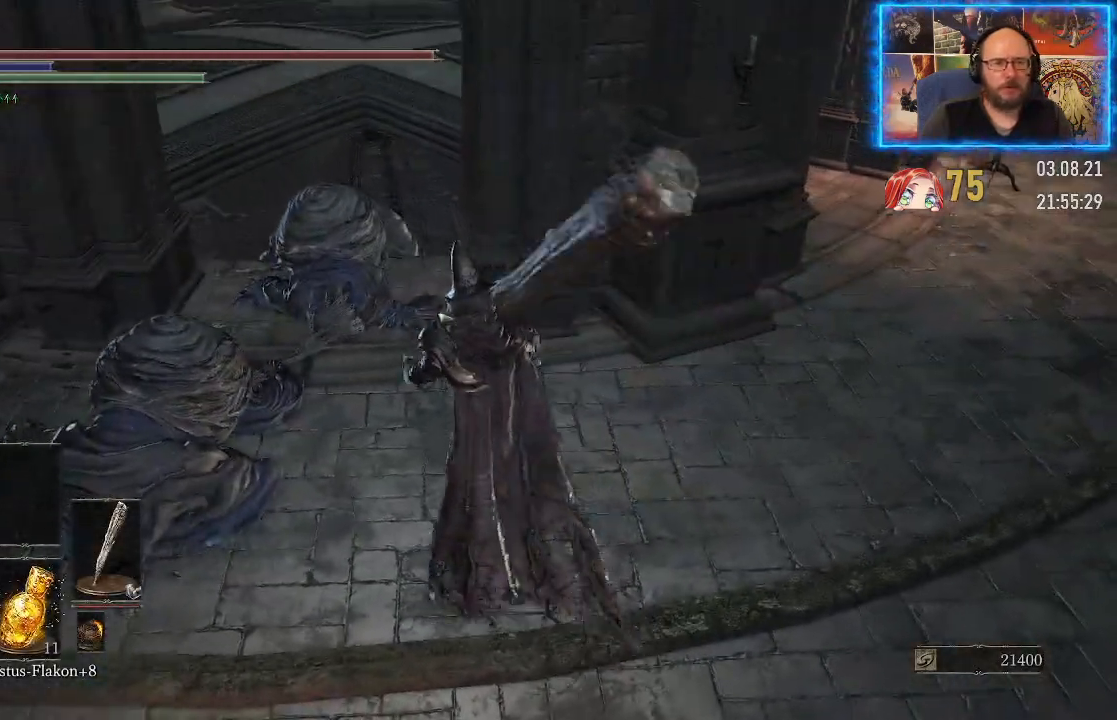
{"buttons": [], "left_stick": "up-left", "right_stick": "center", "events": [[17, "right_stick", "center"], [183, "right_stick", "down"], [500, "right_stick", "center"]]}
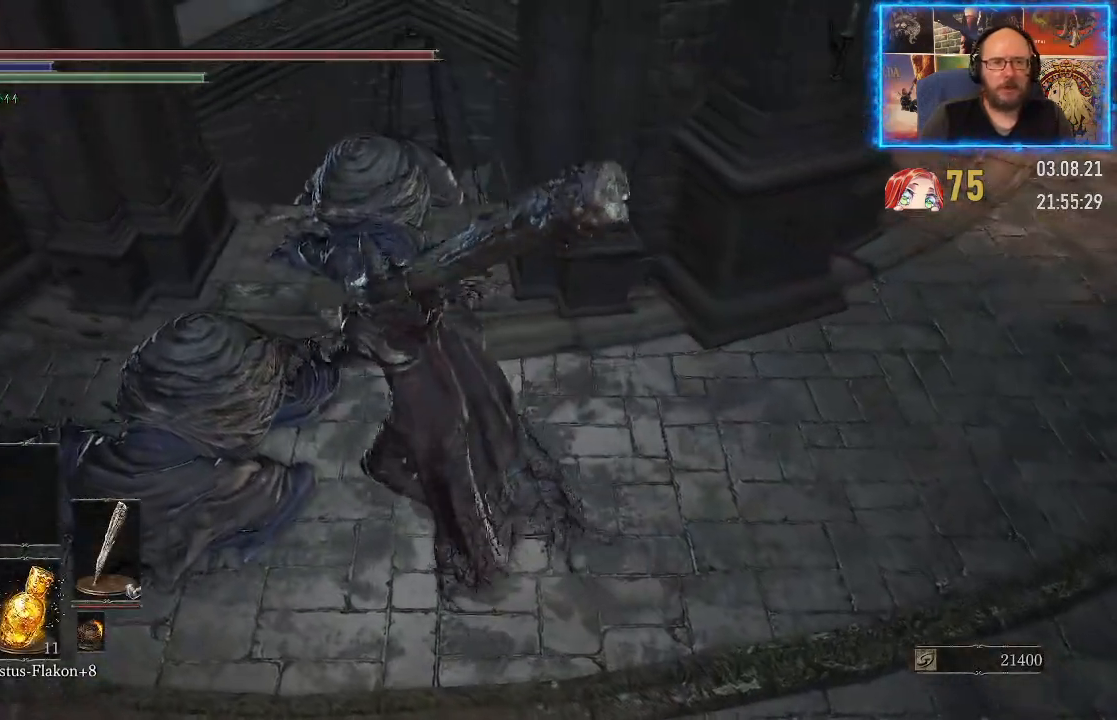
{"buttons": [], "left_stick": "left", "right_stick": "center", "events": [[117, "left_stick", "left"]]}
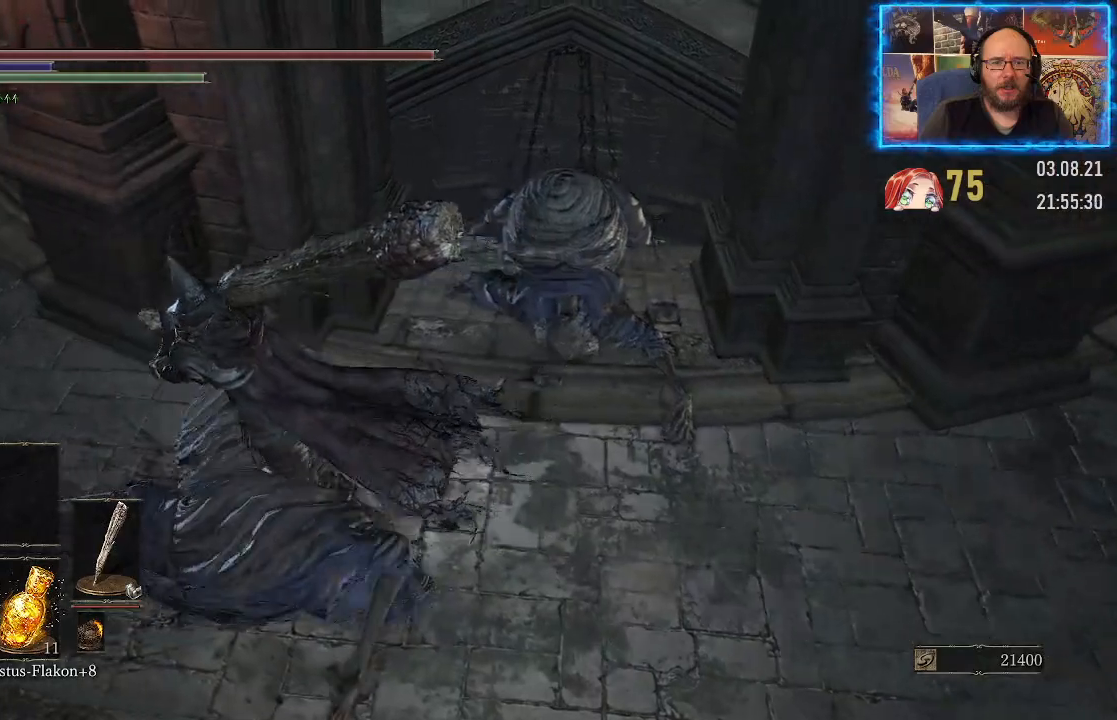
{"buttons": [], "left_stick": "up-left", "right_stick": "right", "events": [[233, "right_stick", "right"], [400, "left_stick", "up-left"]]}
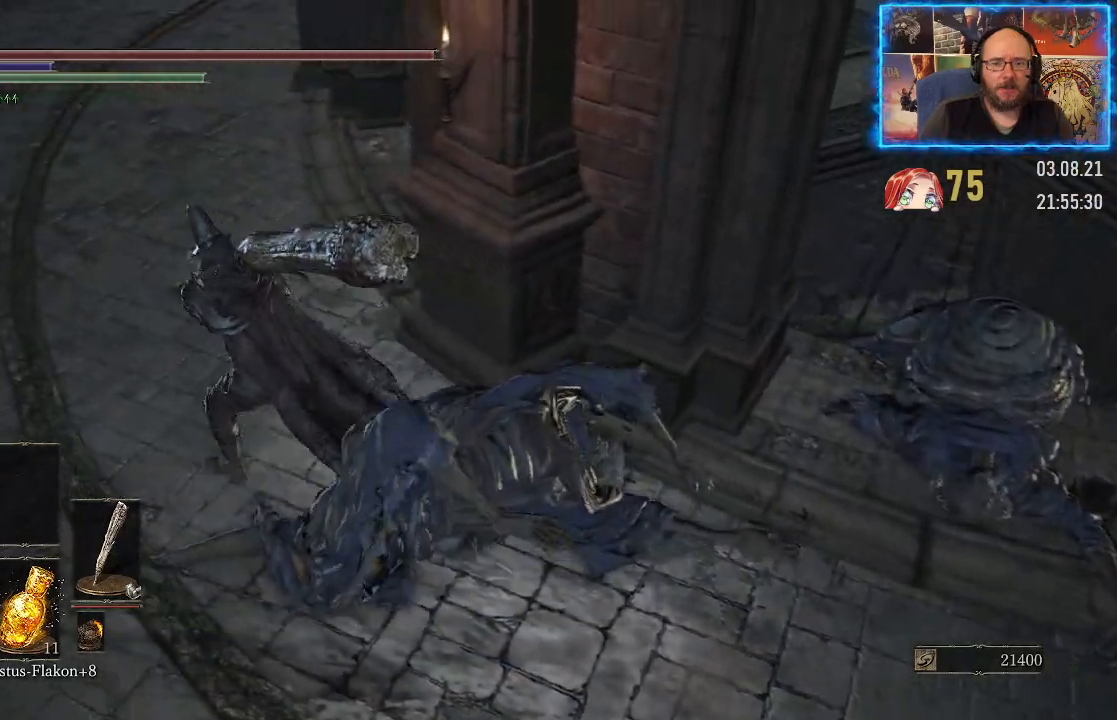
{"buttons": [], "left_stick": "up", "right_stick": "right", "events": [[233, "left_stick", "up"]]}
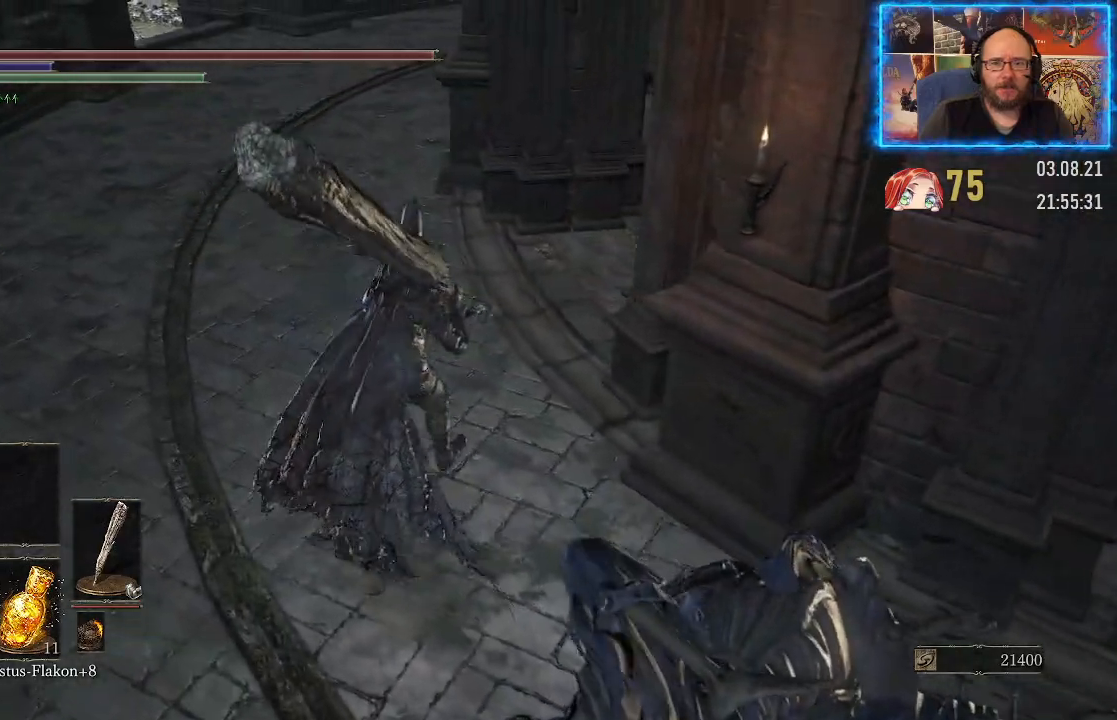
{"buttons": [], "left_stick": "up", "right_stick": "down-right", "events": [[133, "right_stick", "down-right"]]}
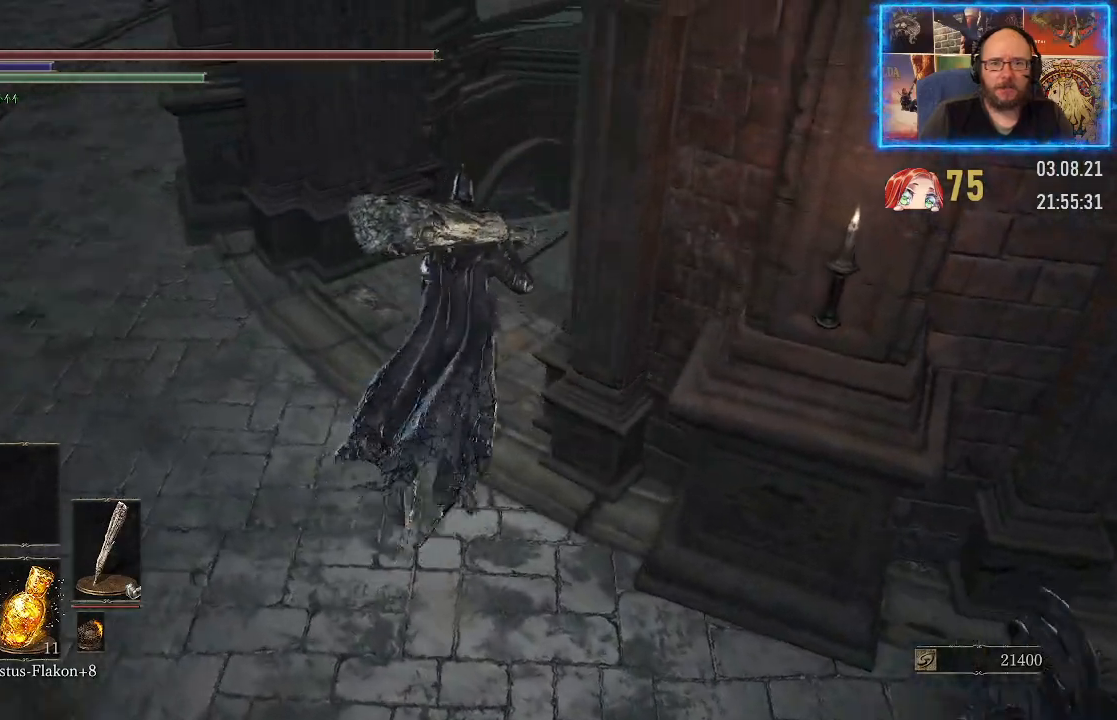
{"buttons": [], "left_stick": "up", "right_stick": "down-right", "events": []}
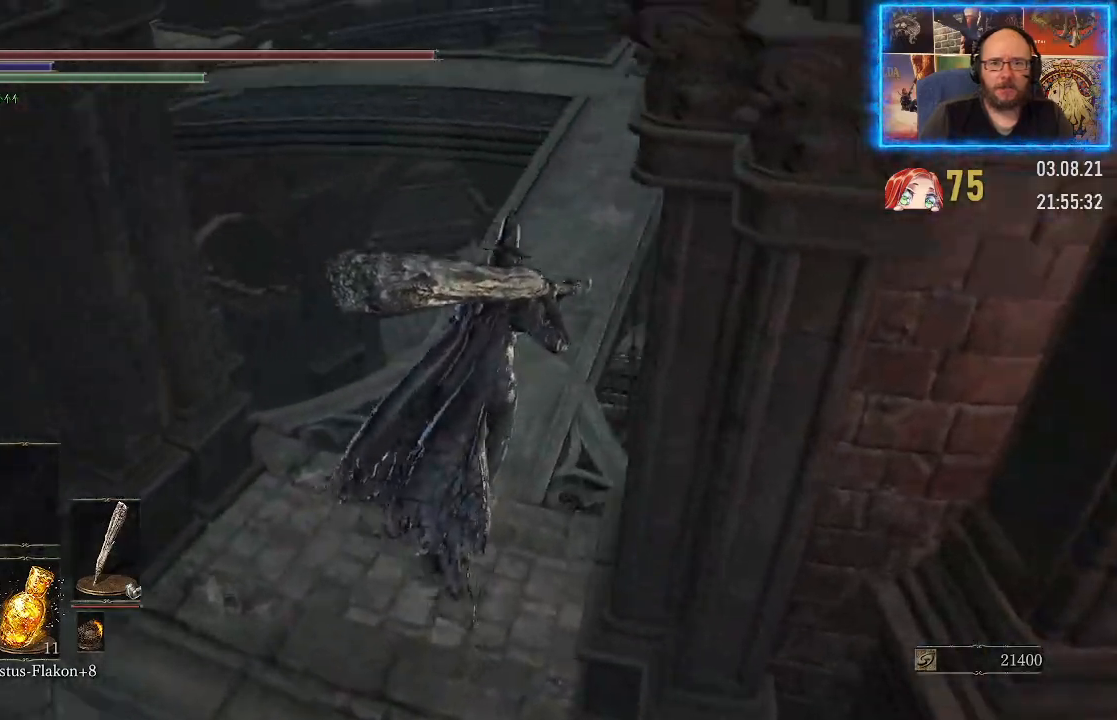
{"buttons": [], "left_stick": "up", "right_stick": "down-right", "events": []}
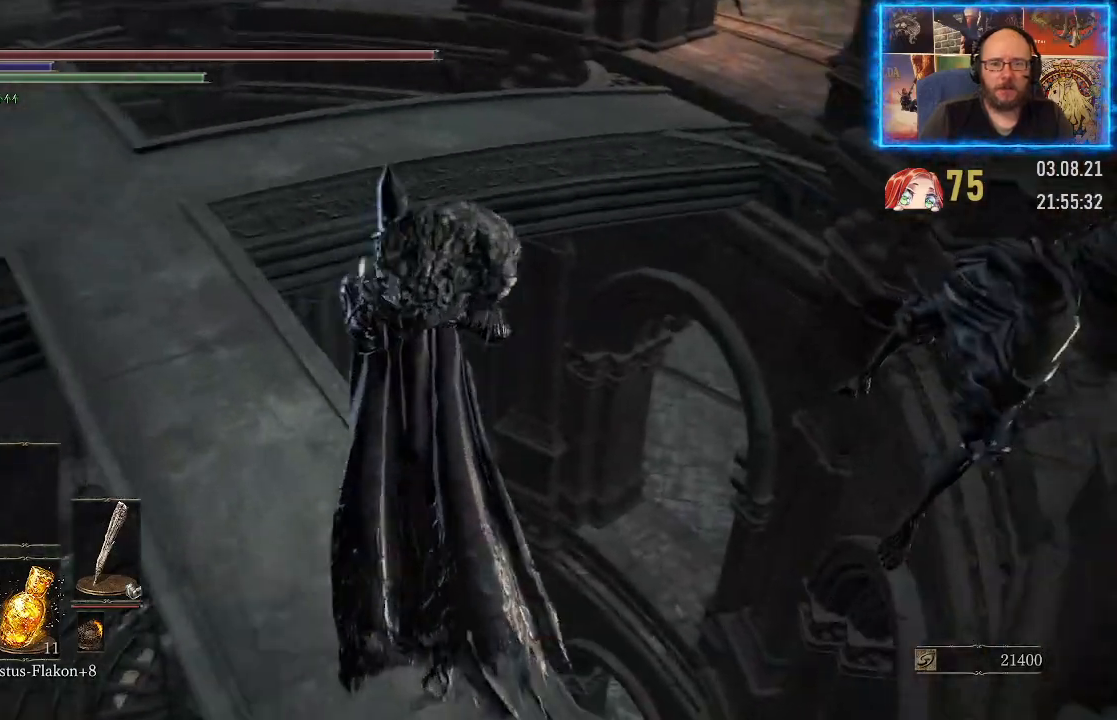
{"buttons": [], "left_stick": "center", "right_stick": "down-left", "events": [[83, "left_stick", "center"], [117, "right_stick", "down"], [367, "right_stick", "down-left"]]}
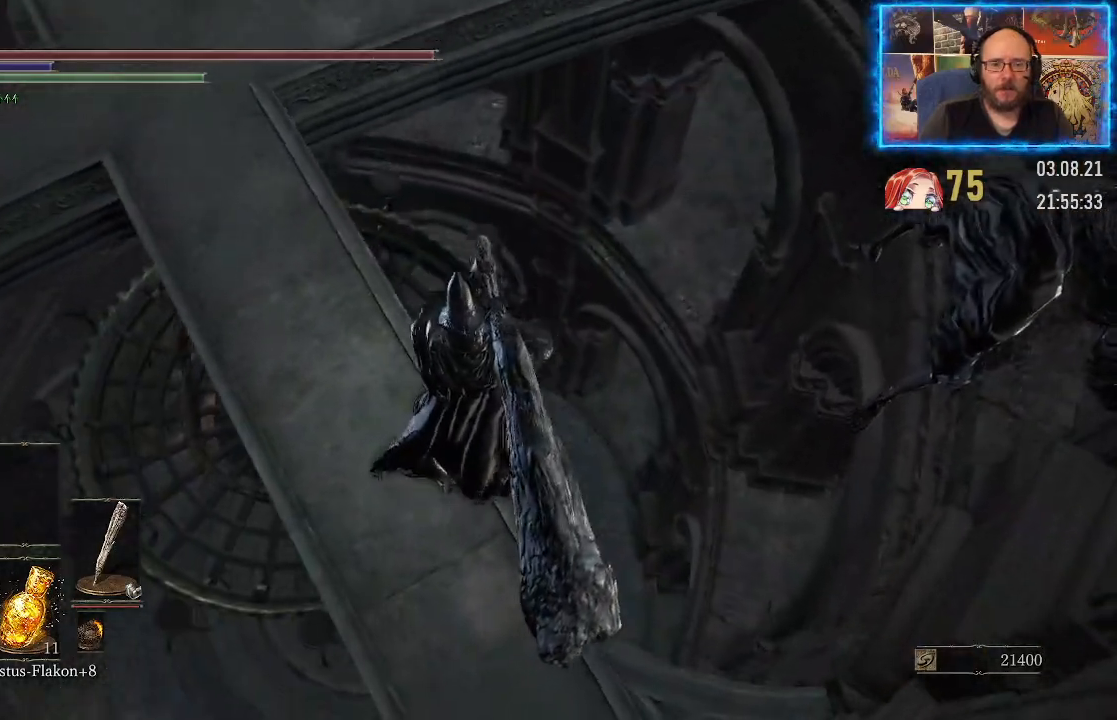
{"buttons": [], "left_stick": "left", "right_stick": "left", "events": [[100, "right_stick", "center"], [383, "left_stick", "left"], [467, "right_stick", "left"]]}
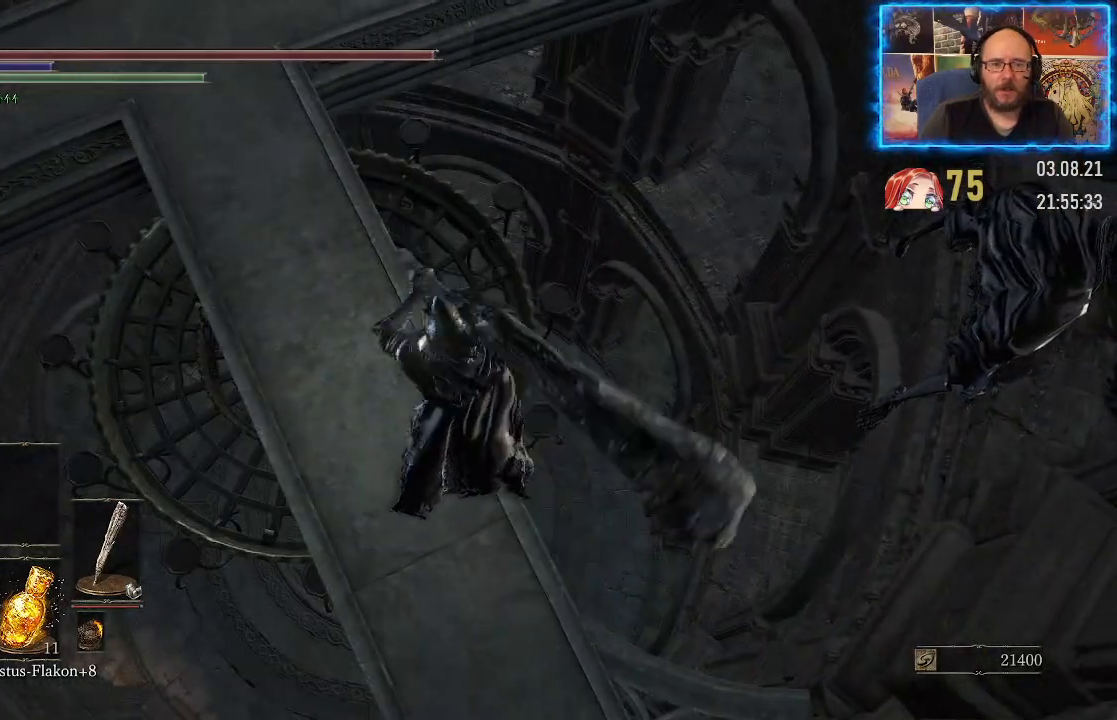
{"buttons": [], "left_stick": "up-left", "right_stick": "center", "events": [[117, "left_stick", "center"], [400, "left_stick", "left"], [417, "right_stick", "center"], [483, "left_stick", "up-left"]]}
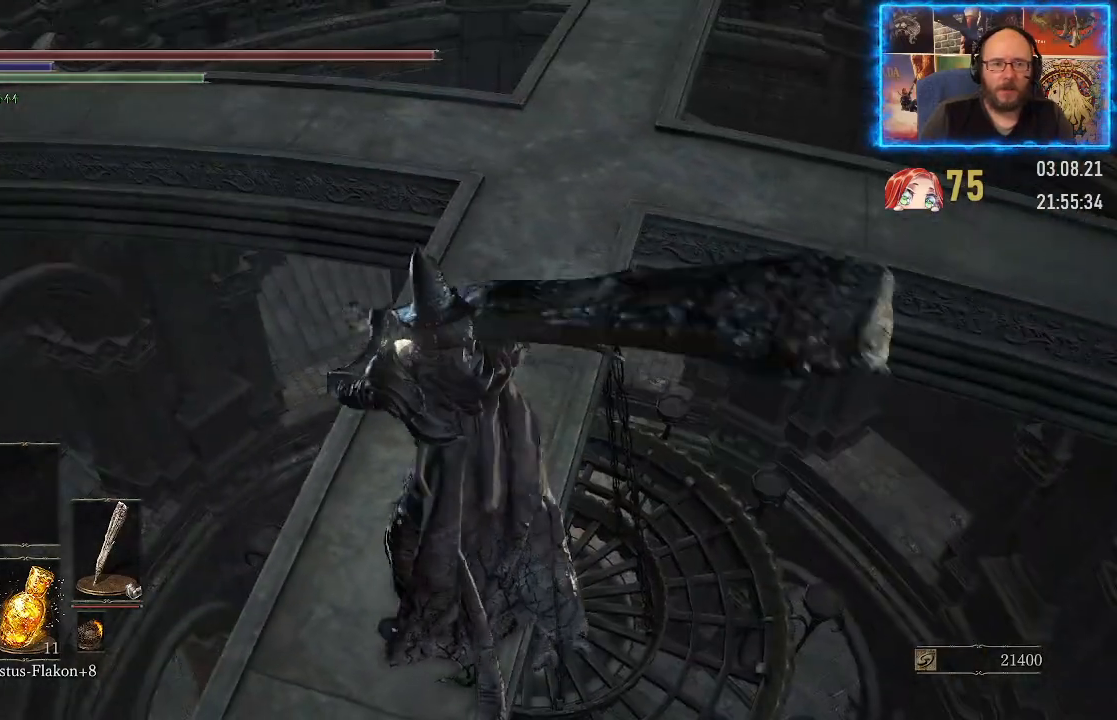
{"buttons": [], "left_stick": "up-left", "right_stick": "down-right", "events": [[300, "right_stick", "down-right"]]}
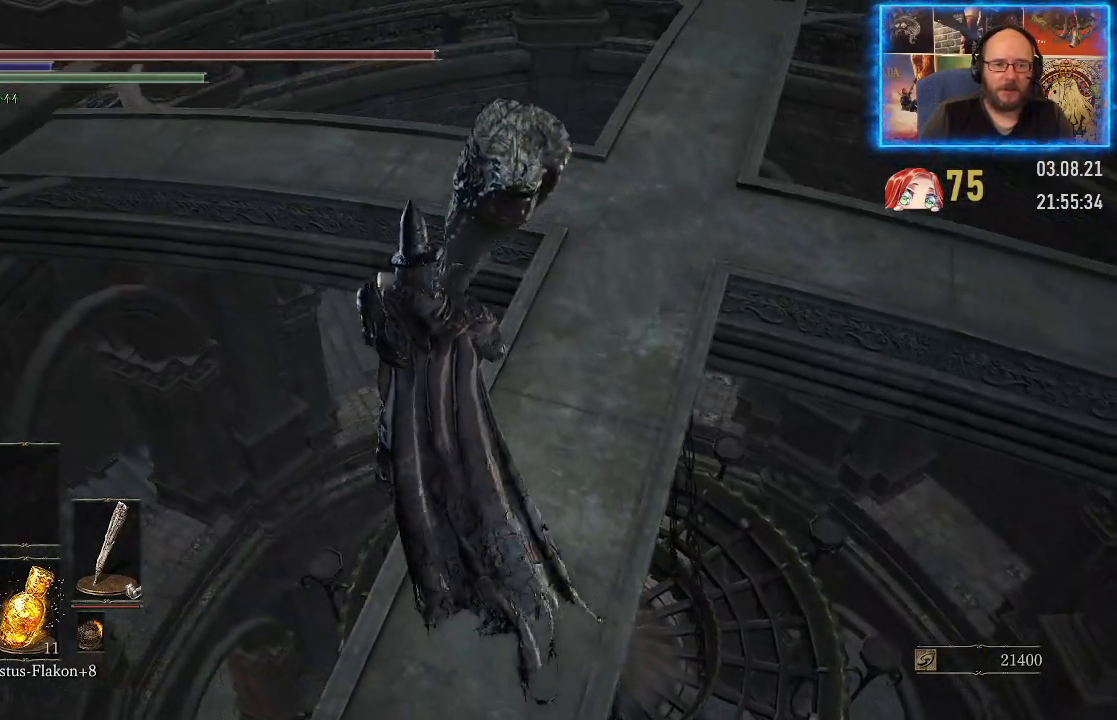
{"buttons": [], "left_stick": "up", "right_stick": "down-right", "events": [[83, "left_stick", "up"]]}
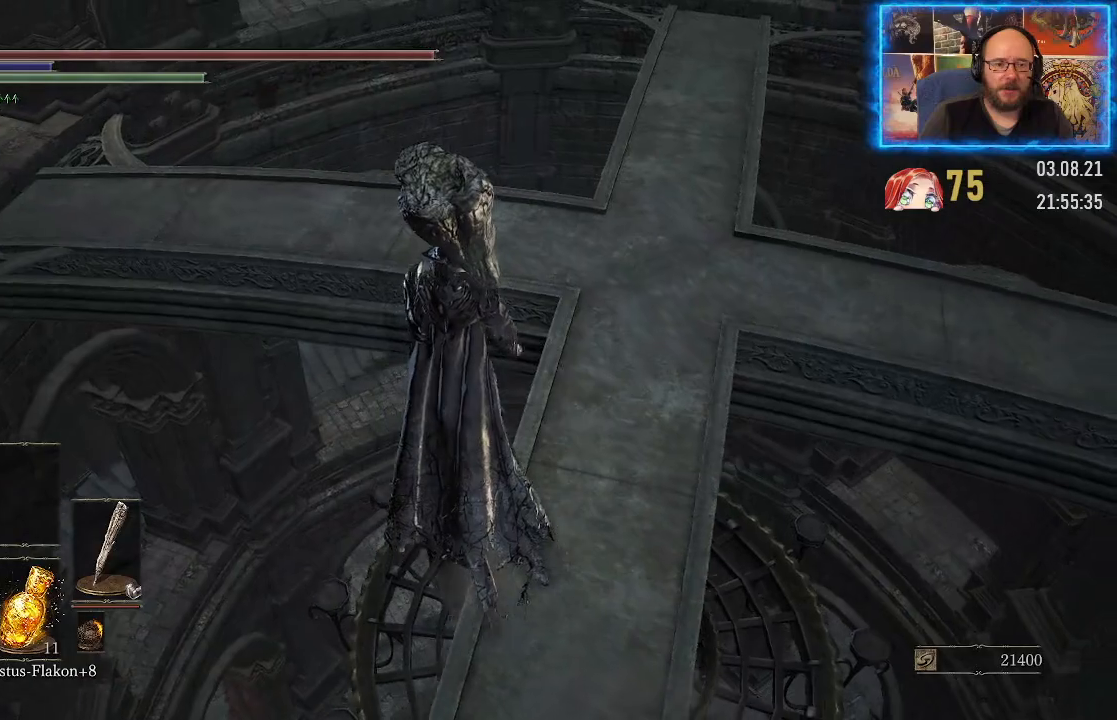
{"buttons": [], "left_stick": "up", "right_stick": "right", "events": [[150, "right_stick", "right"]]}
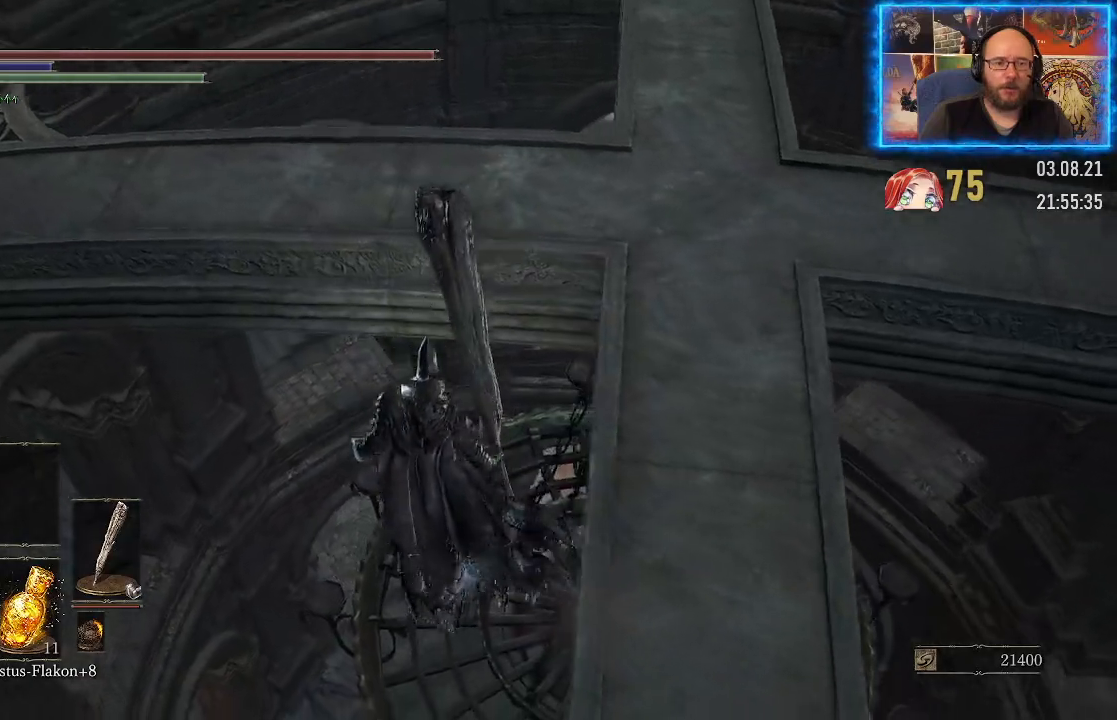
{"buttons": [], "left_stick": "center", "right_stick": "right", "events": [[300, "left_stick", "center"]]}
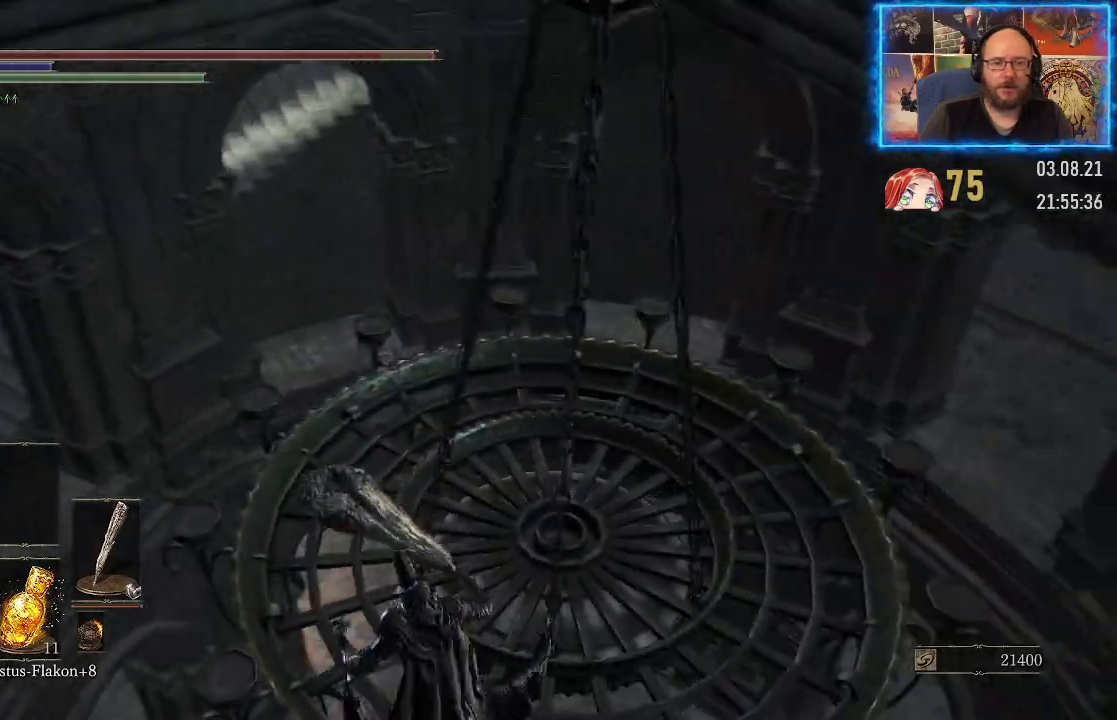
{"buttons": [], "left_stick": "up", "right_stick": "center", "events": [[317, "left_stick", "up"], [367, "right_stick", "center"]]}
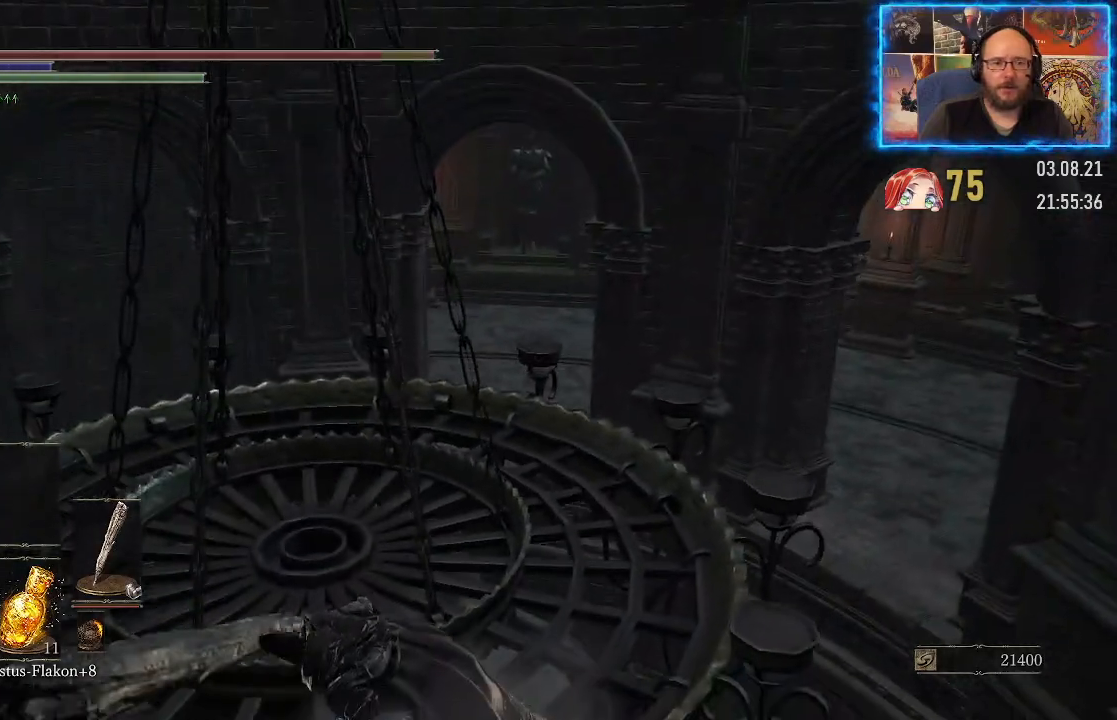
{"buttons": ["B"], "left_stick": "up", "right_stick": "center", "events": [[50, "B", "down"]]}
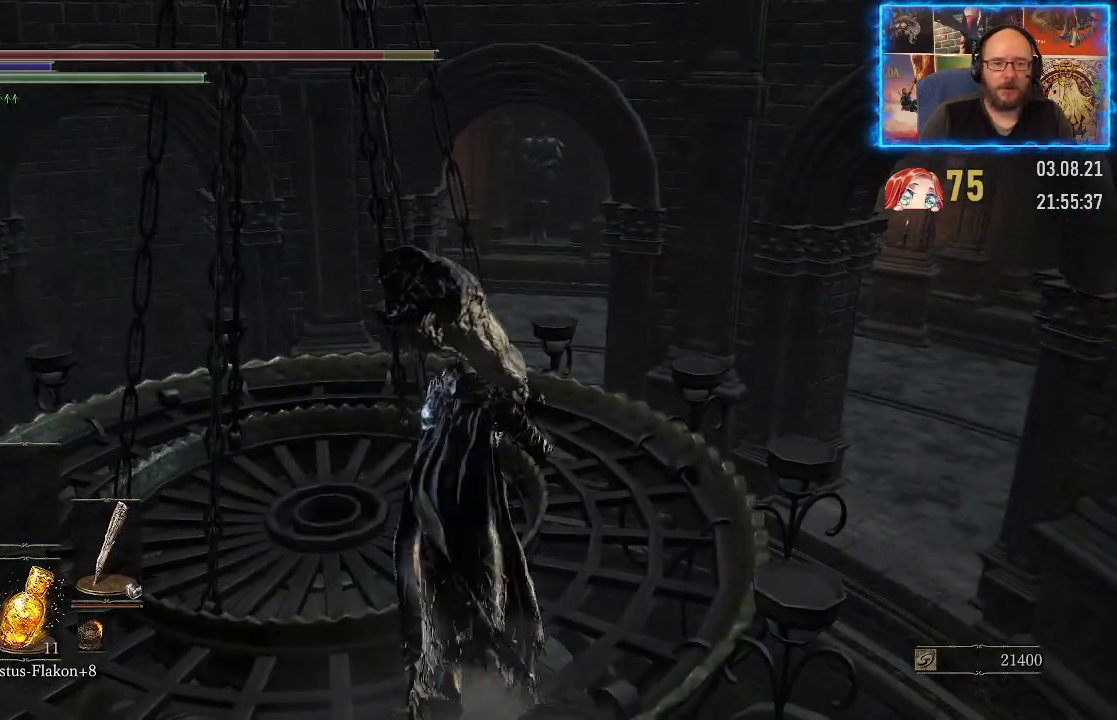
{"buttons": ["B"], "left_stick": "up", "right_stick": "center", "events": []}
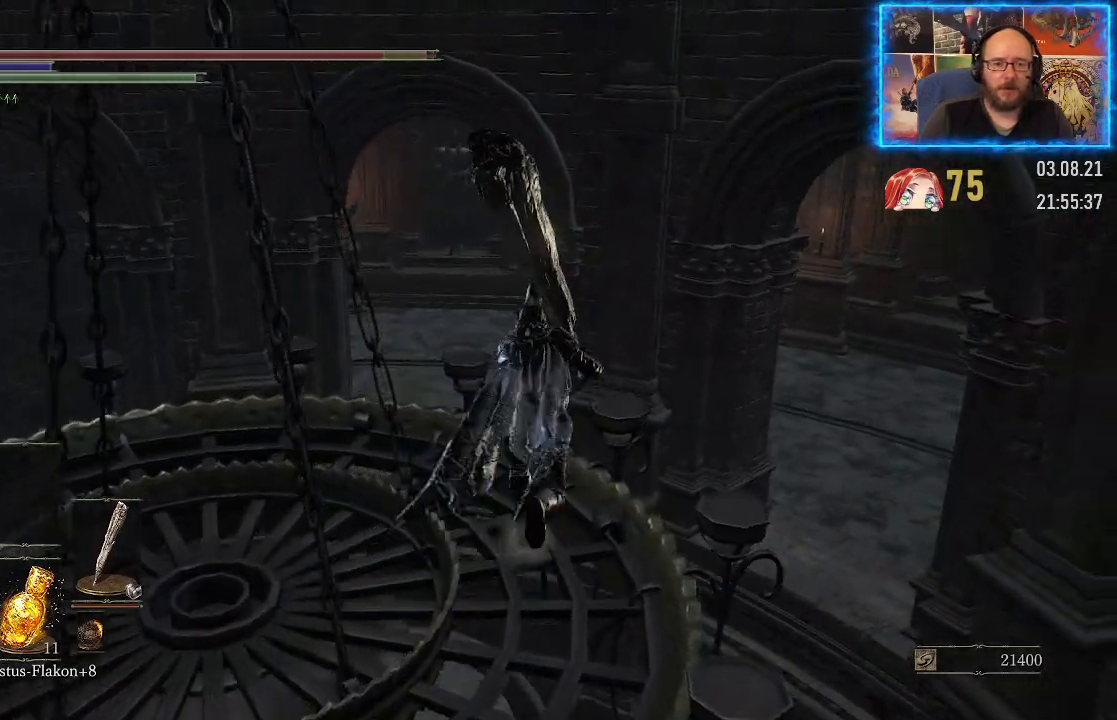
{"buttons": [], "left_stick": "up-right", "right_stick": "center", "events": [[33, "left_stick", "up-right"], [133, "L3", "down"], [367, "L3", "up"], [433, "B", "up"]]}
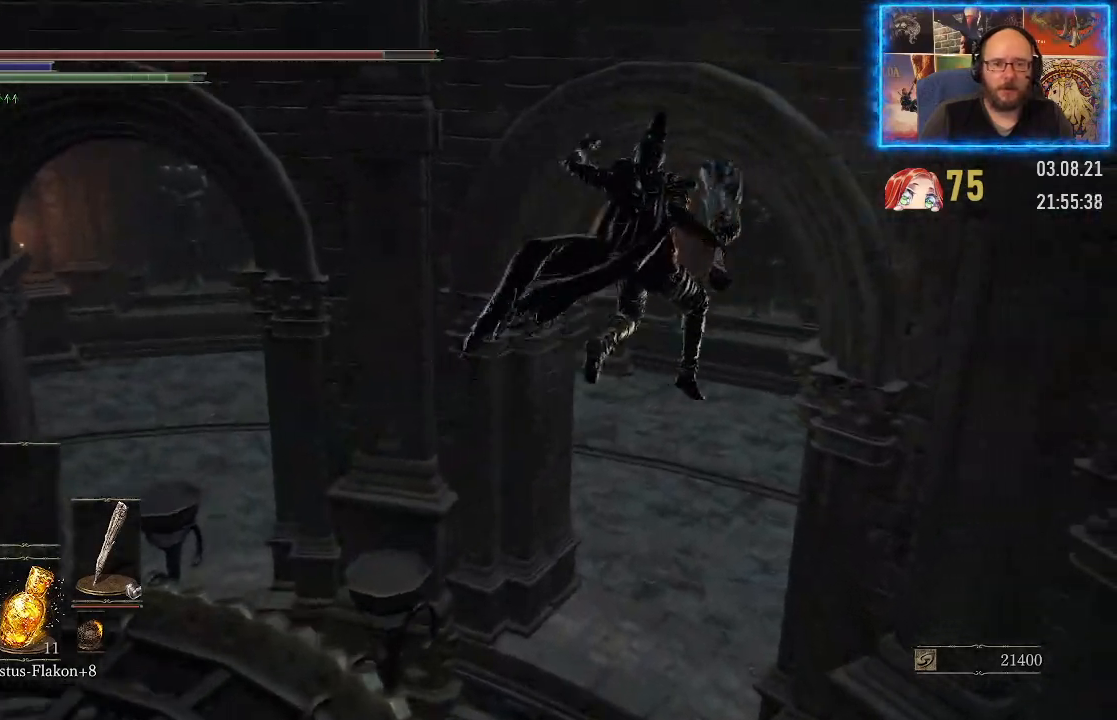
{"buttons": [], "left_stick": "up", "right_stick": "right", "events": [[200, "left_stick", "up"], [400, "right_stick", "right"]]}
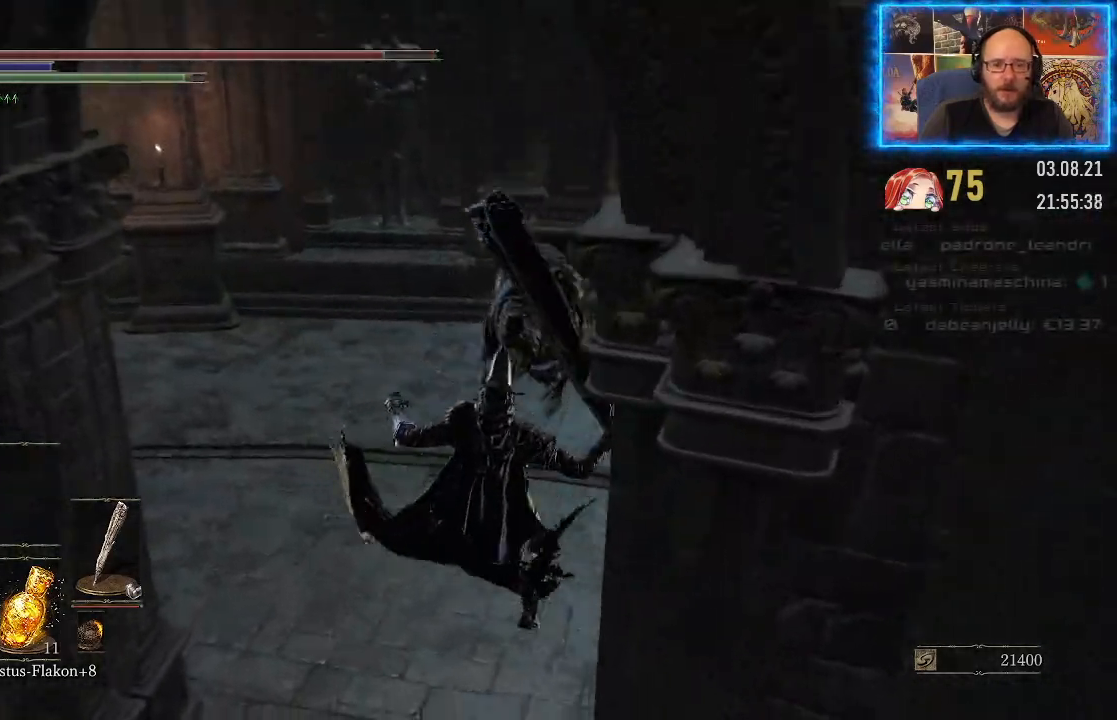
{"buttons": [], "left_stick": "up", "right_stick": "center", "events": [[350, "right_stick", "center"]]}
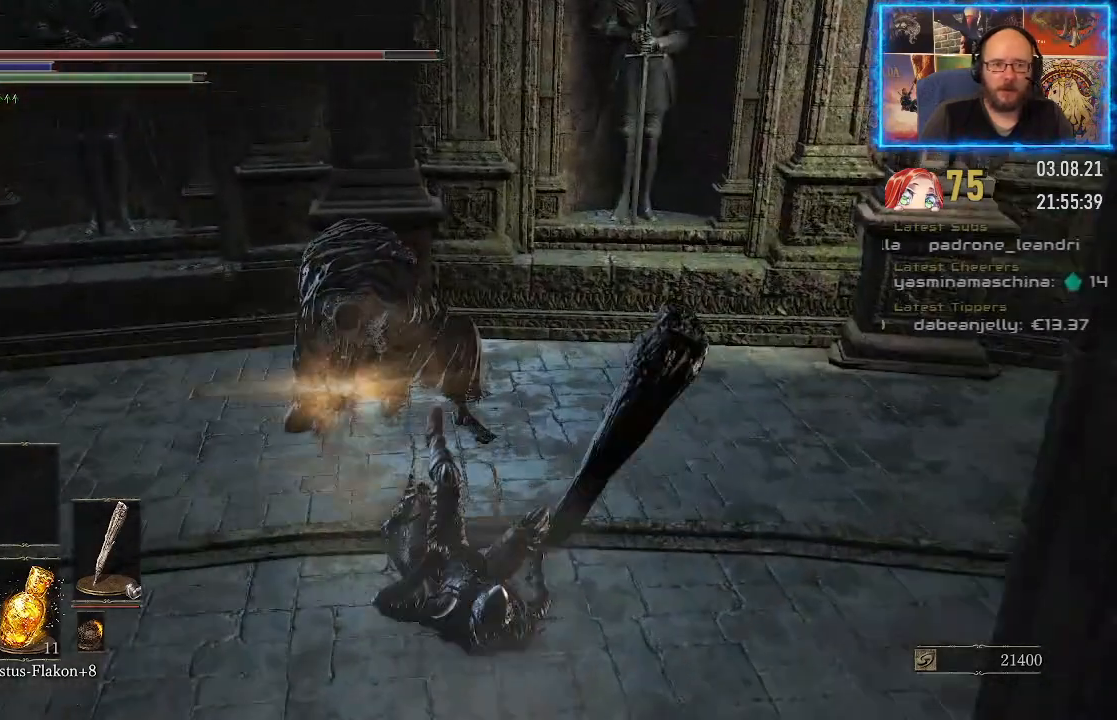
{"buttons": [], "left_stick": "up", "right_stick": "left", "events": [[350, "right_stick", "left"]]}
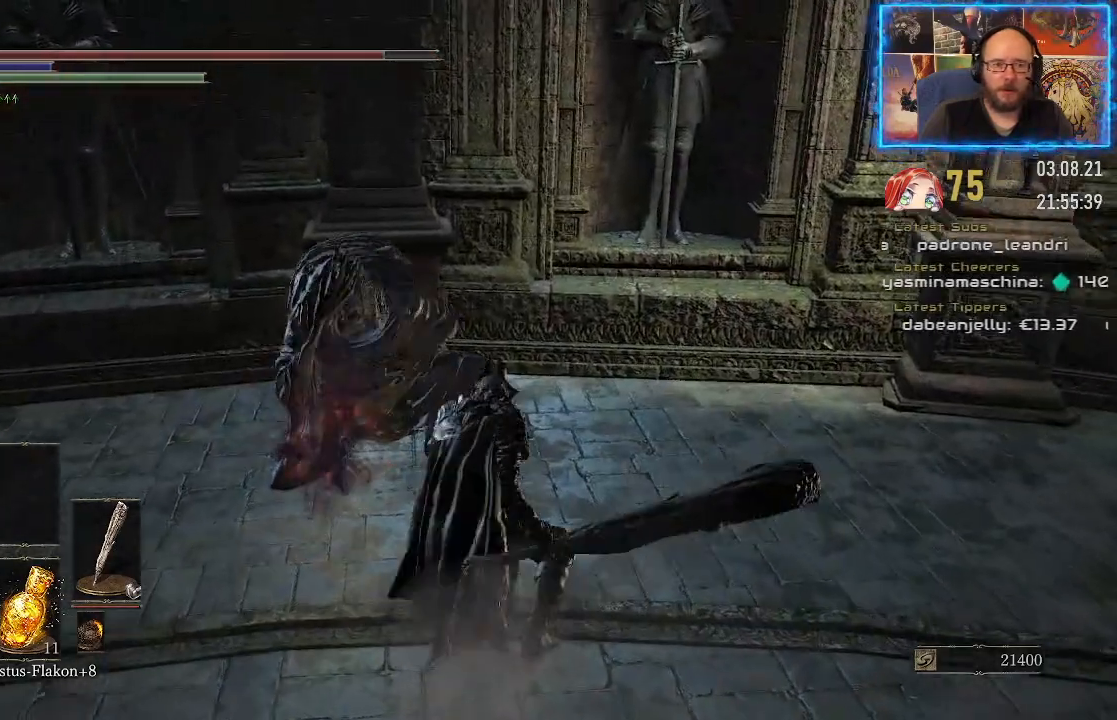
{"buttons": [], "left_stick": "up", "right_stick": "left", "events": []}